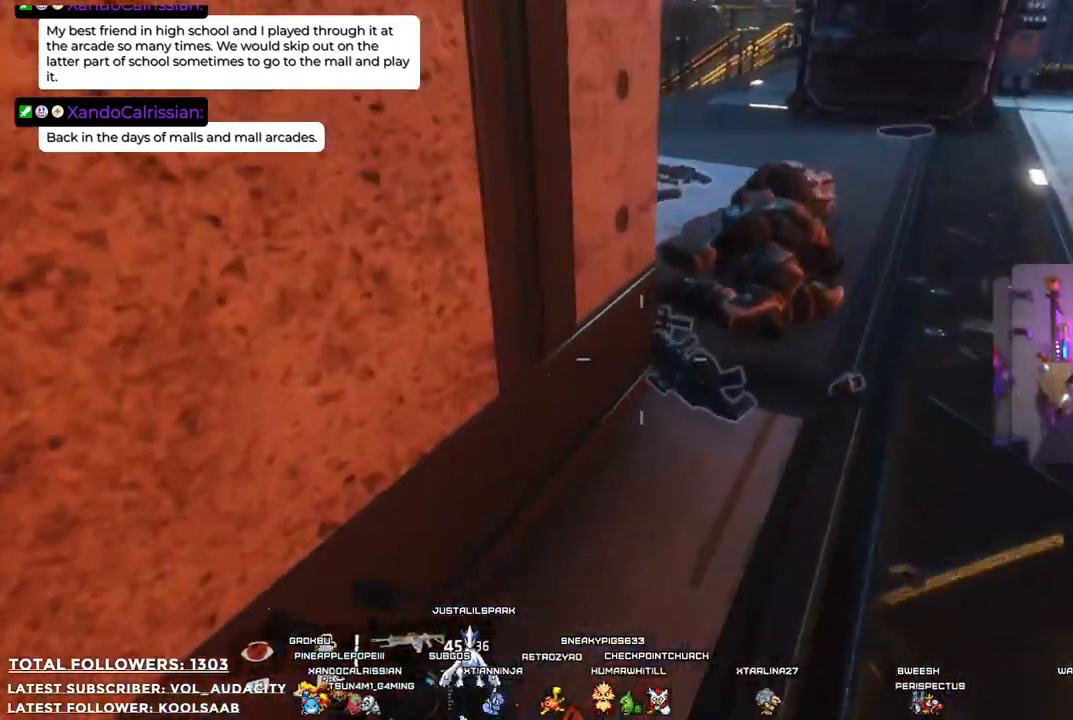
Gameplay with a controller (Xbox layout); each line is a JSON object with the inputs held at the frame after it. "events" lists button and stick changes between this image and that frame as [ms after this image, input, new state], when the widget could be followed in between. Not read: R3.
{"buttons": ["X"], "left_stick": "right", "right_stick": "center", "events": [[33, "right_stick", "center"], [117, "X", "down"], [117, "left_stick", "center"], [384, "left_stick", "right"]]}
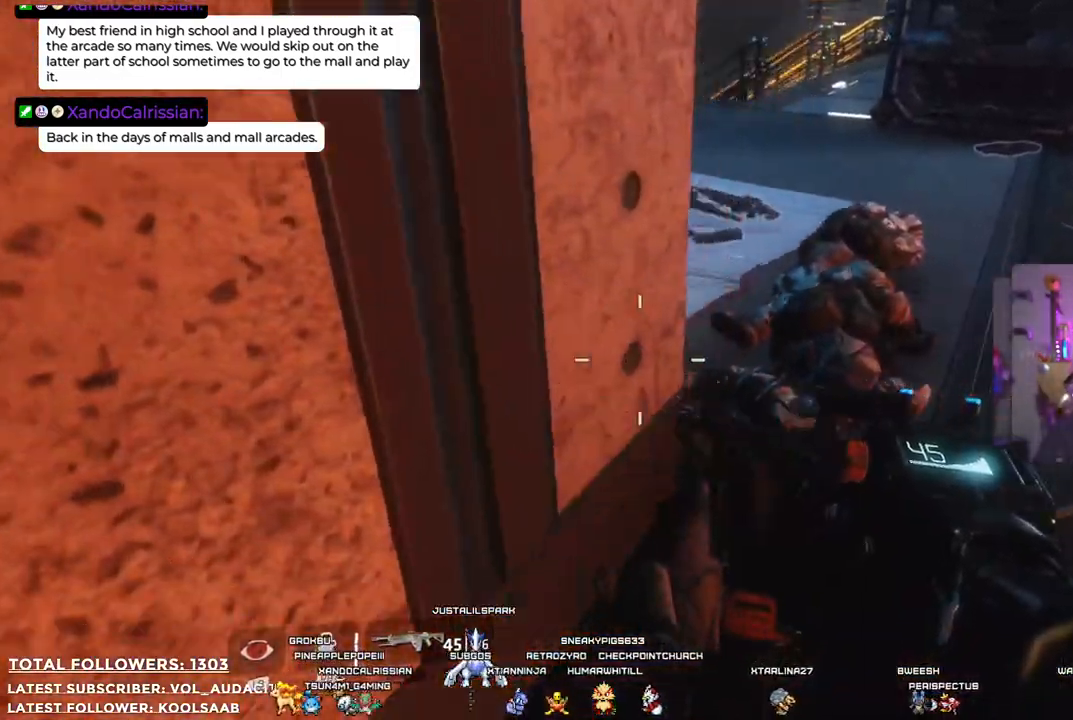
{"buttons": [], "left_stick": "down", "right_stick": "center", "events": [[33, "left_stick", "center"], [284, "X", "up"], [501, "left_stick", "down"]]}
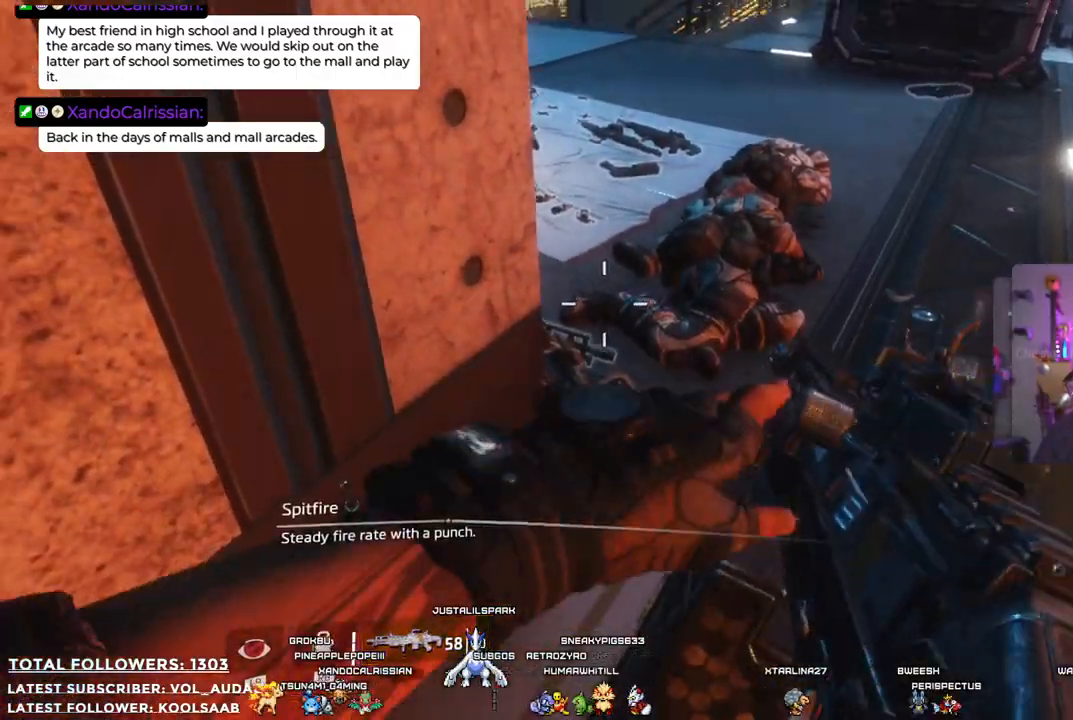
{"buttons": [], "left_stick": "down", "right_stick": "up", "events": [[284, "right_stick", "up"]]}
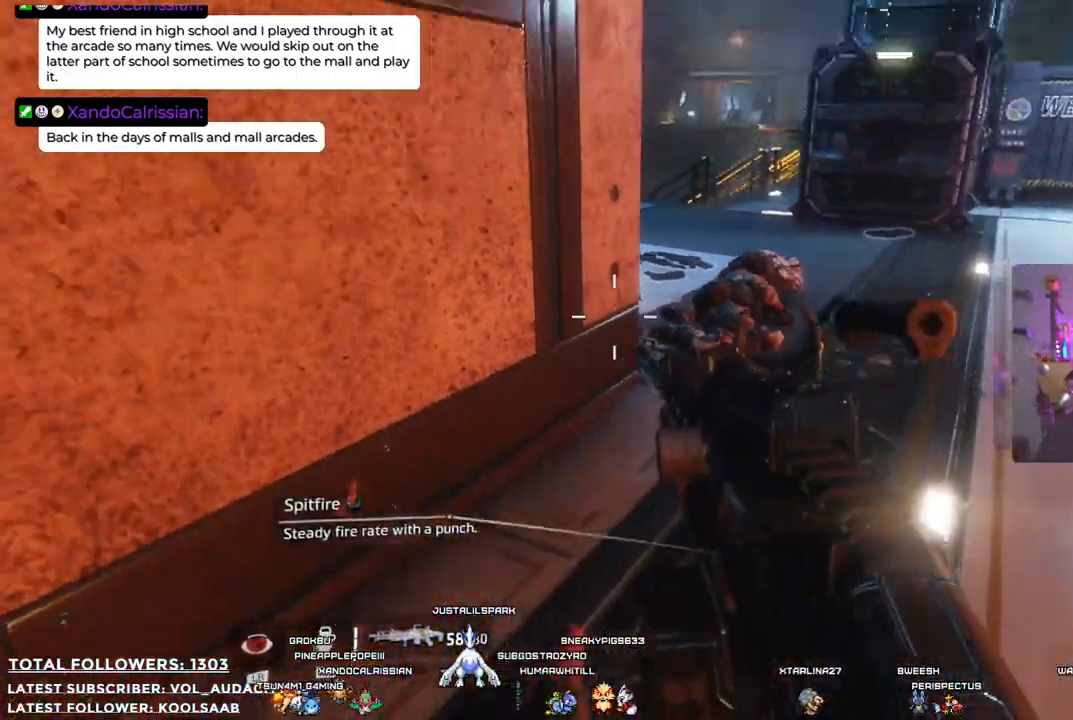
{"buttons": [], "left_stick": "down-left", "right_stick": "right", "events": [[83, "left_stick", "down-left"], [167, "right_stick", "center"], [234, "left_stick", "center"], [384, "left_stick", "down-left"], [401, "right_stick", "right"]]}
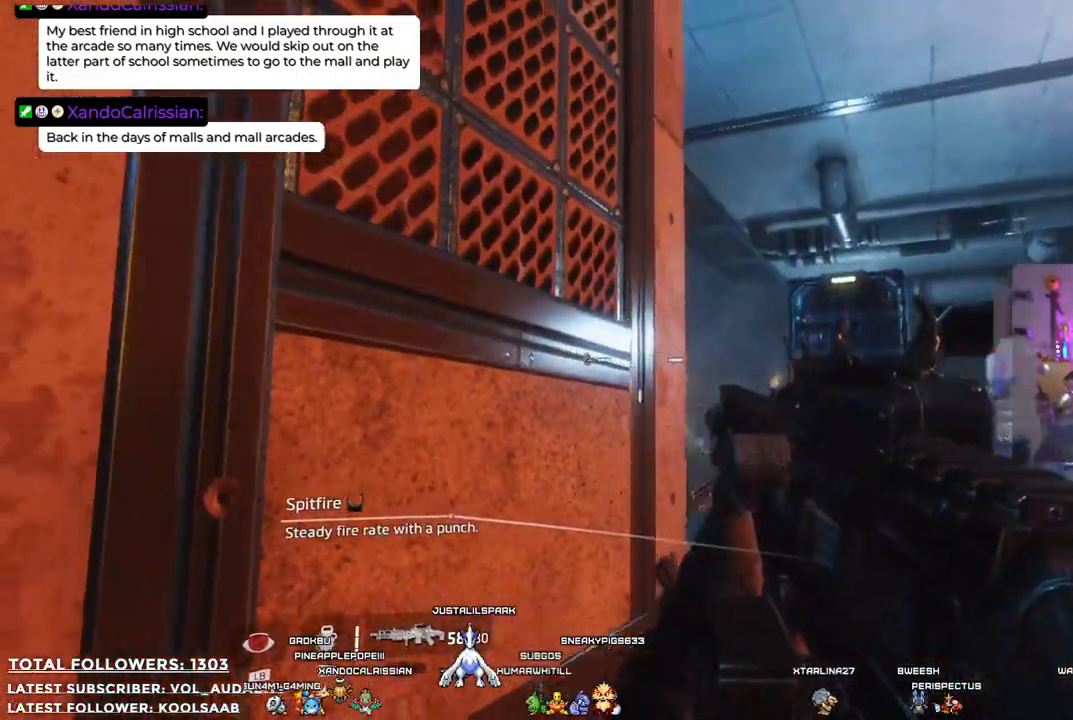
{"buttons": ["L2"], "left_stick": "down-right", "right_stick": "center", "events": [[117, "left_stick", "left"], [184, "right_stick", "center"], [201, "L2", "down"], [234, "left_stick", "up-left"], [384, "left_stick", "center"], [484, "left_stick", "down-right"]]}
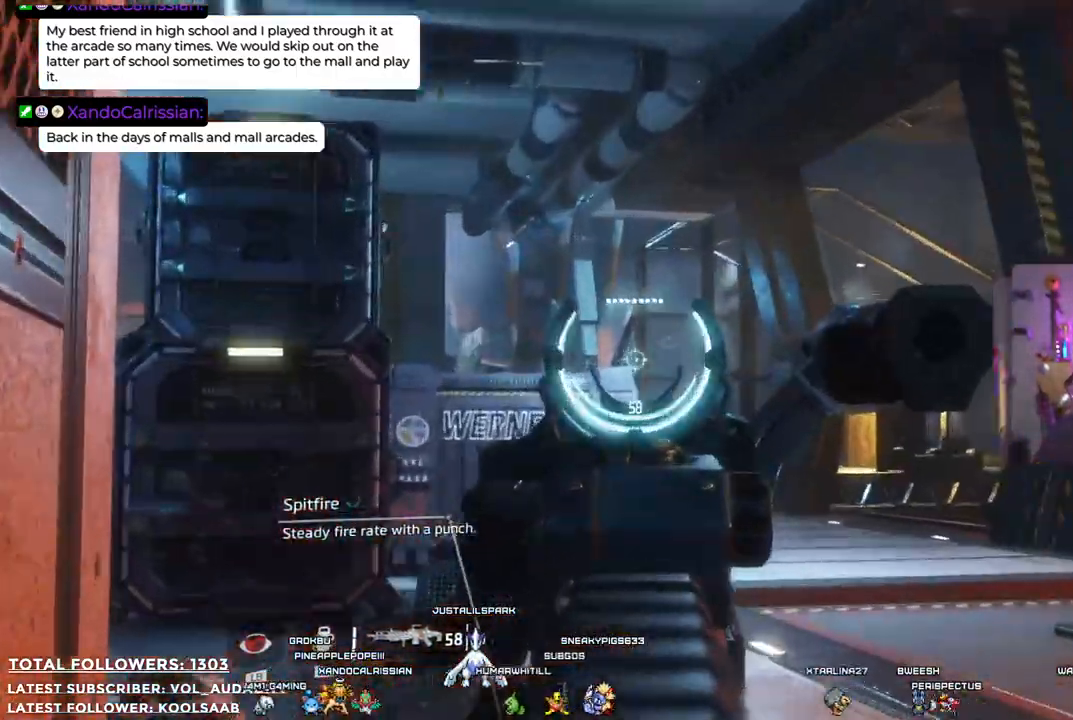
{"buttons": [], "left_stick": "down-right", "right_stick": "center", "events": [[468, "L2", "up"]]}
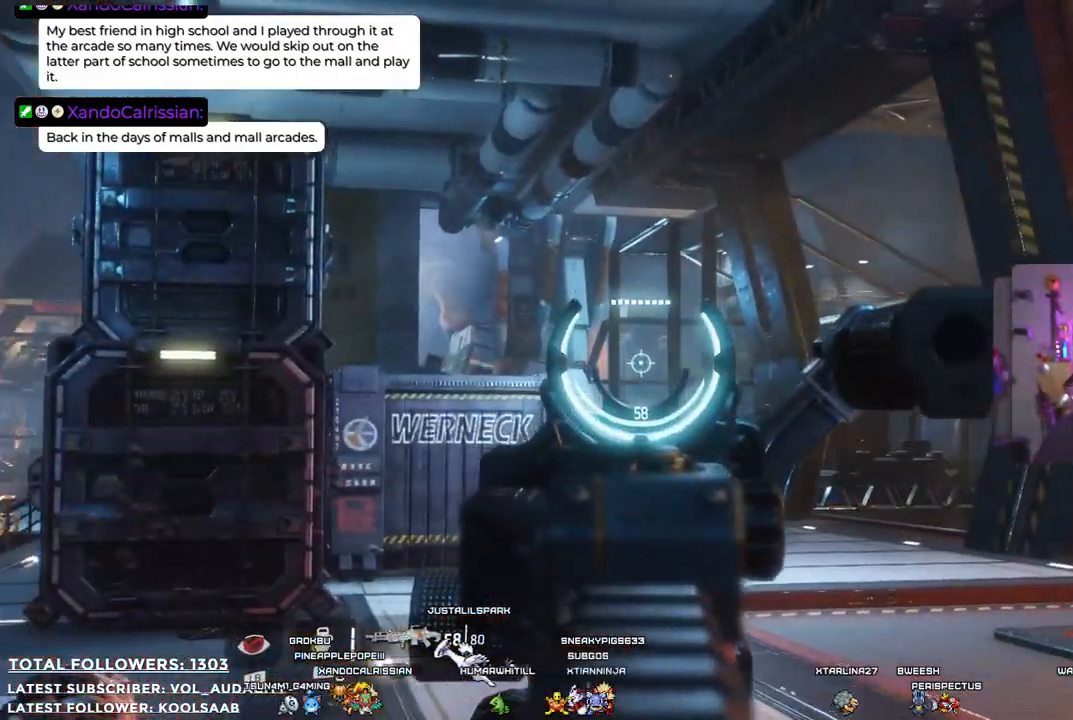
{"buttons": [], "left_stick": "up", "right_stick": "center", "events": [[17, "right_stick", "down-left"], [184, "right_stick", "center"], [267, "left_stick", "up"]]}
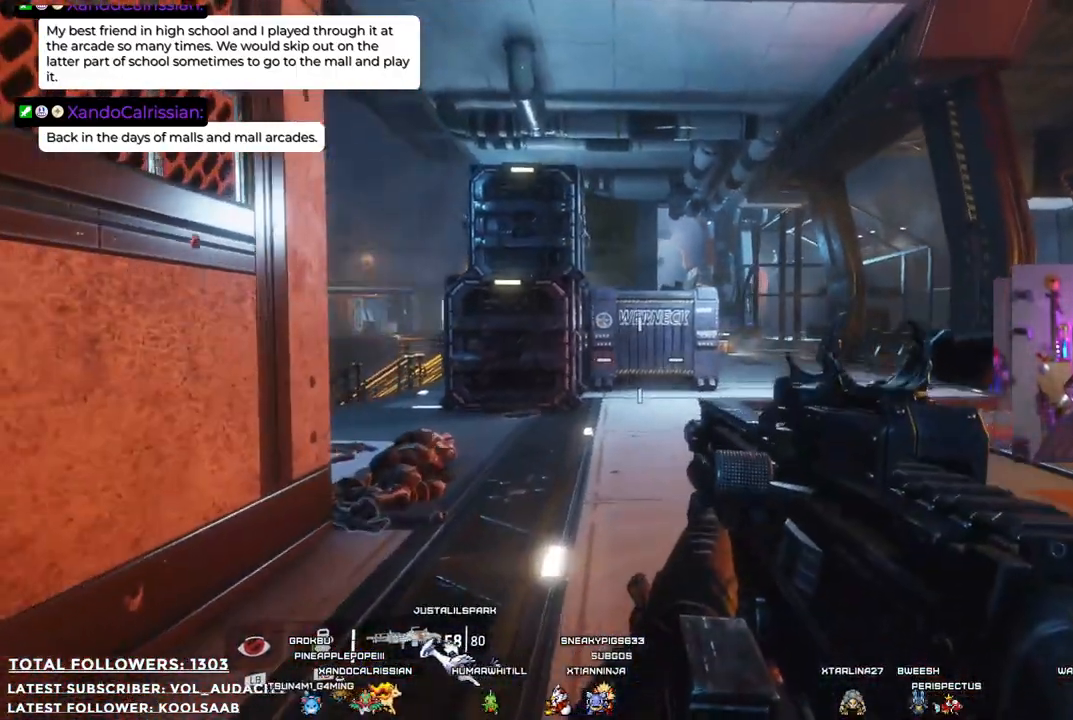
{"buttons": [], "left_stick": "up", "right_stick": "center", "events": [[134, "right_stick", "left"], [317, "L3", "down"], [384, "right_stick", "center"], [417, "L3", "up"]]}
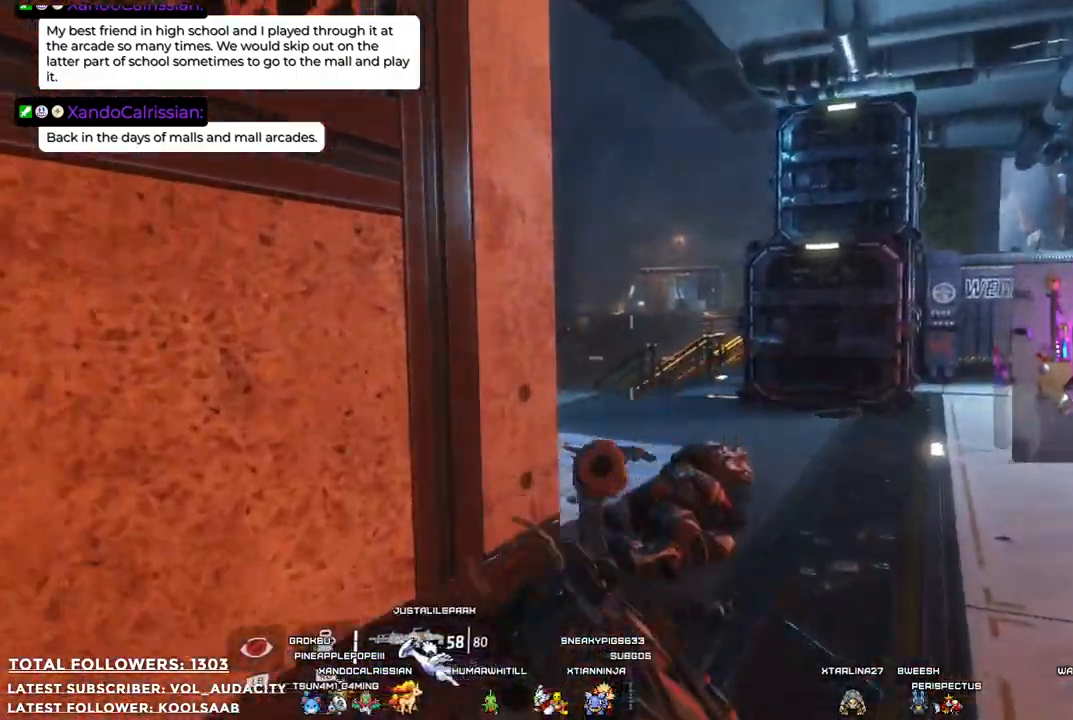
{"buttons": [], "left_stick": "up", "right_stick": "down-left", "events": [[467, "right_stick", "down-left"]]}
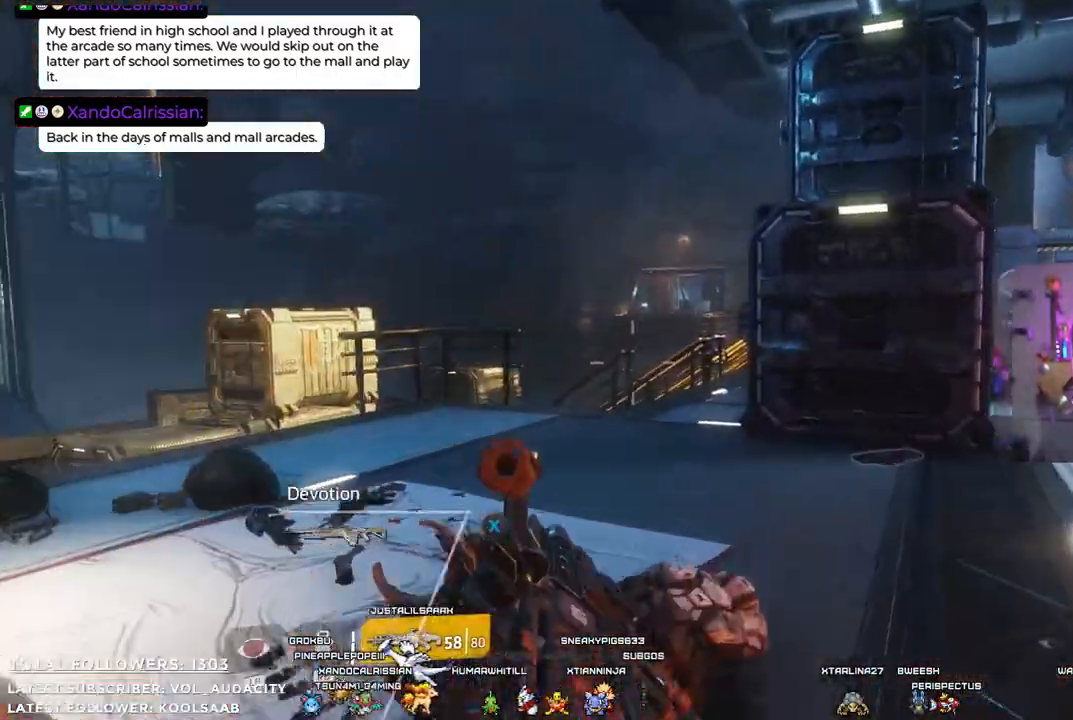
{"buttons": [], "left_stick": "up", "right_stick": "up", "events": [[367, "right_stick", "center"], [451, "right_stick", "up"]]}
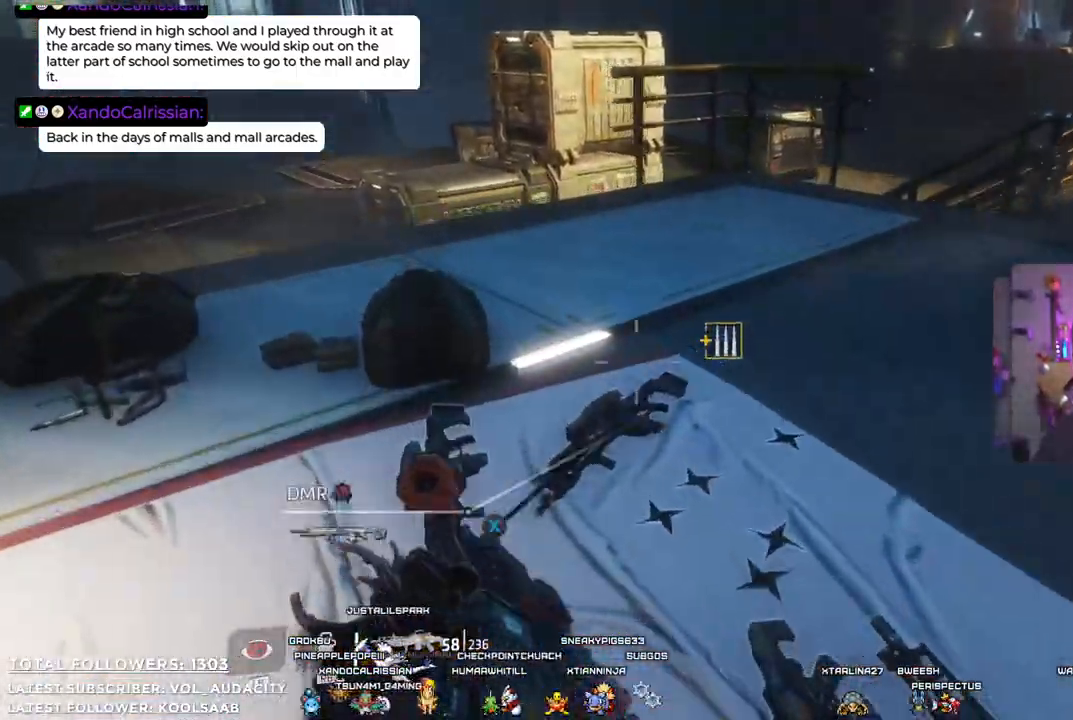
{"buttons": [], "left_stick": "up-left", "right_stick": "left", "events": [[133, "right_stick", "center"], [284, "left_stick", "up-left"], [350, "right_stick", "left"]]}
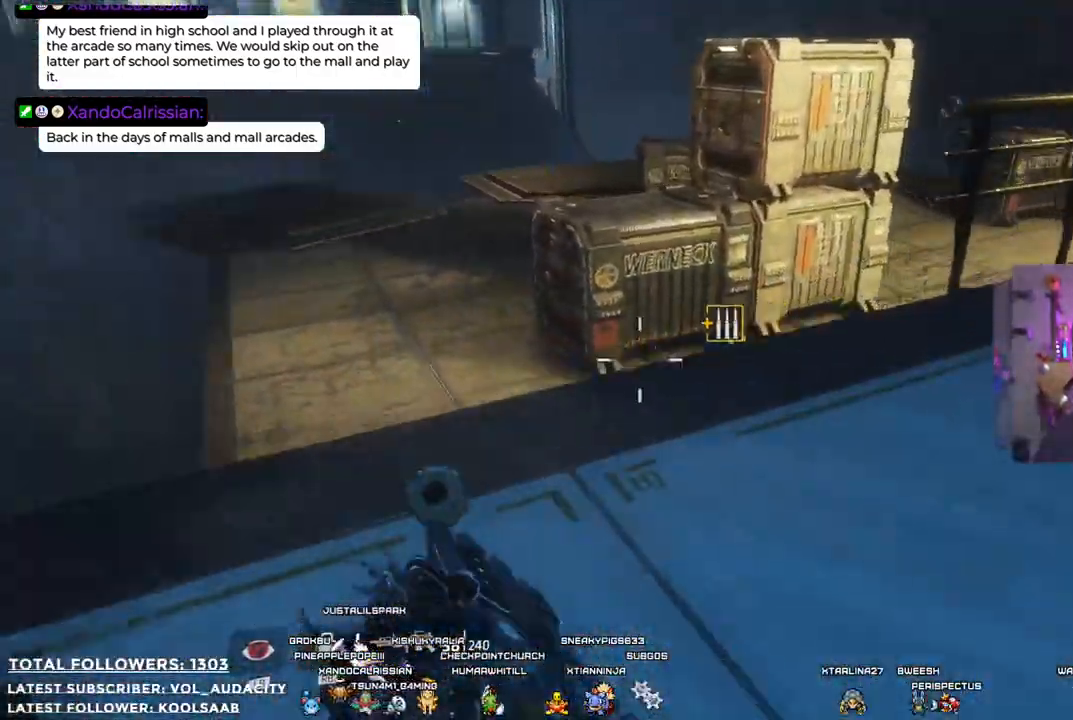
{"buttons": [], "left_stick": "left", "right_stick": "up-right", "events": [[16, "left_stick", "left"], [83, "right_stick", "center"], [167, "left_stick", "center"], [317, "right_stick", "up-right"], [384, "left_stick", "left"]]}
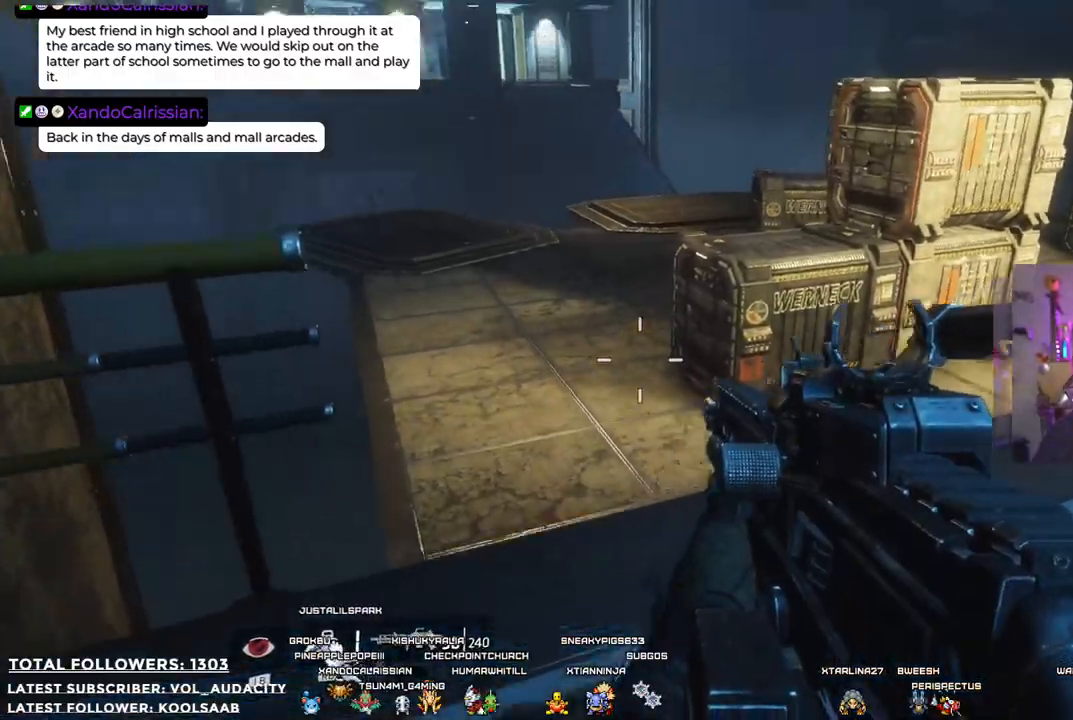
{"buttons": [], "left_stick": "center", "right_stick": "center", "events": [[200, "left_stick", "center"], [200, "right_stick", "right"], [334, "right_stick", "center"]]}
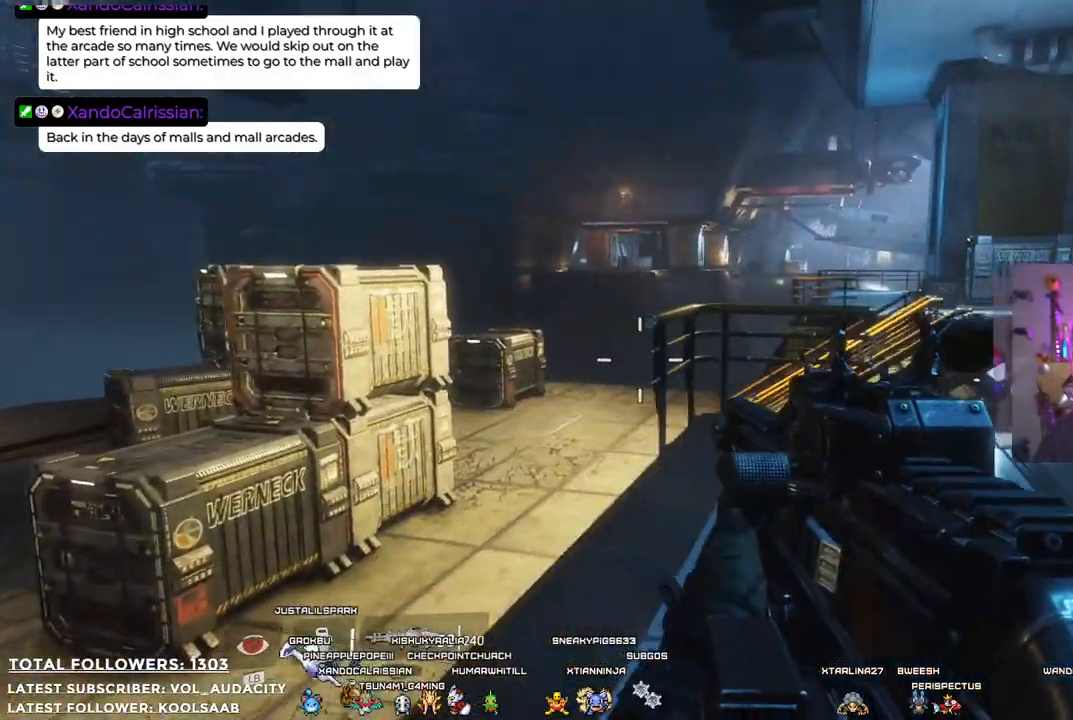
{"buttons": [], "left_stick": "up", "right_stick": "center", "events": [[33, "left_stick", "up"], [100, "right_stick", "right"], [267, "right_stick", "center"], [334, "L3", "down"], [450, "L3", "up"]]}
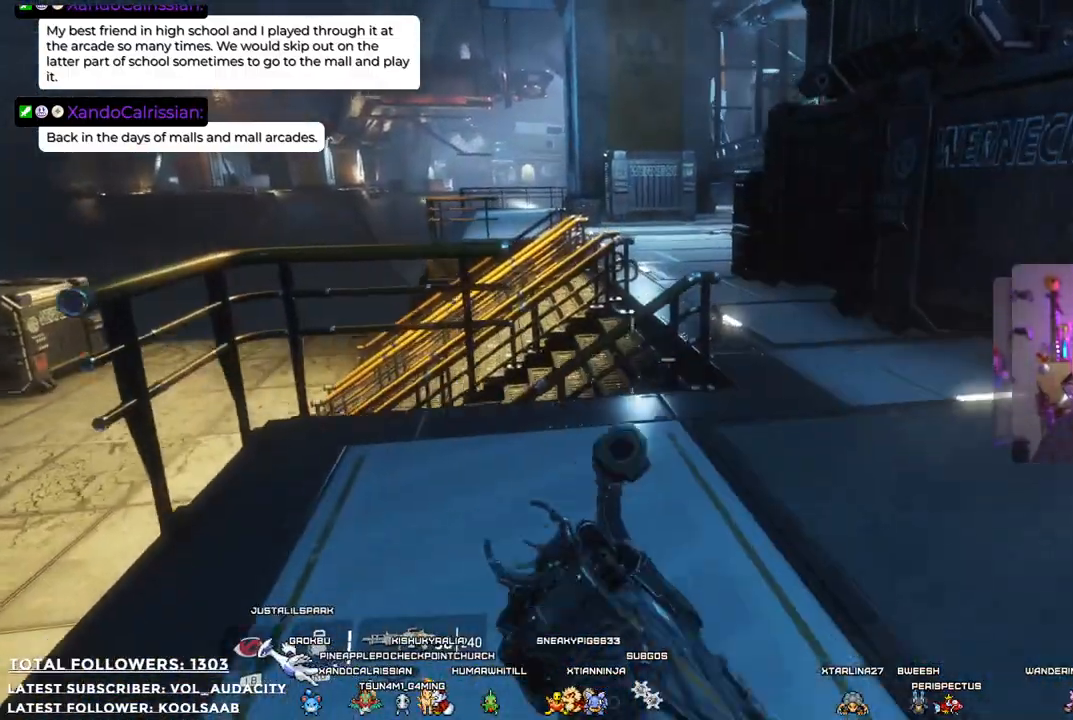
{"buttons": [], "left_stick": "up", "right_stick": "up", "events": [[117, "left_stick", "up-right"], [301, "right_stick", "up-right"], [451, "left_stick", "up"], [501, "right_stick", "up"]]}
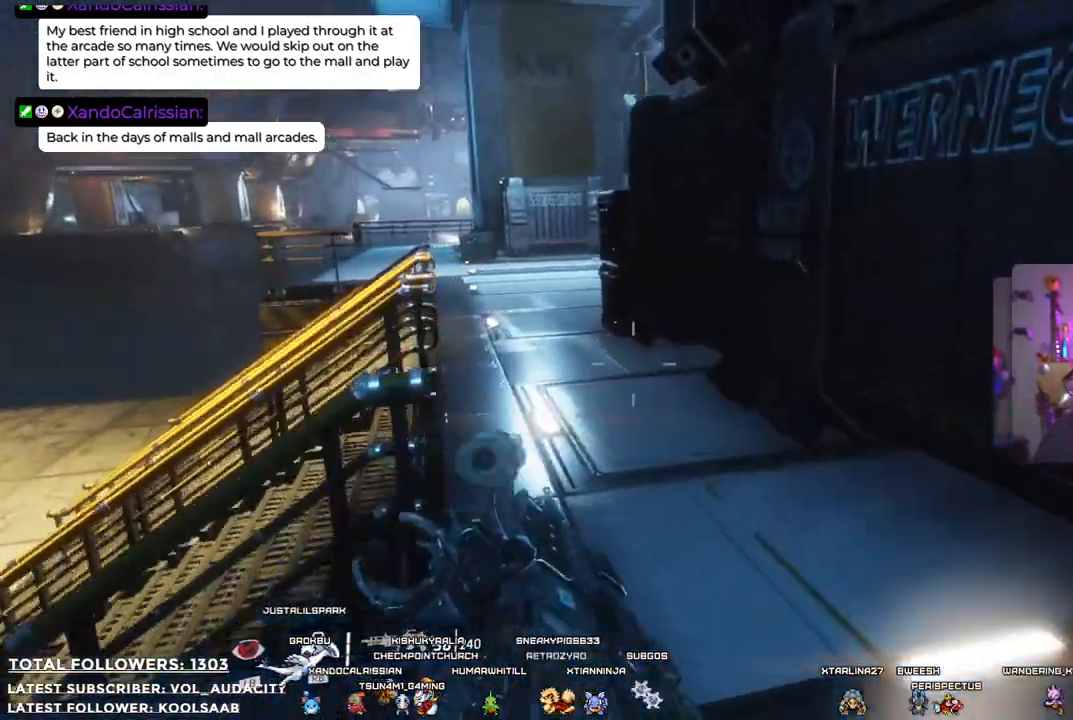
{"buttons": [], "left_stick": "up", "right_stick": "center", "events": [[384, "right_stick", "center"]]}
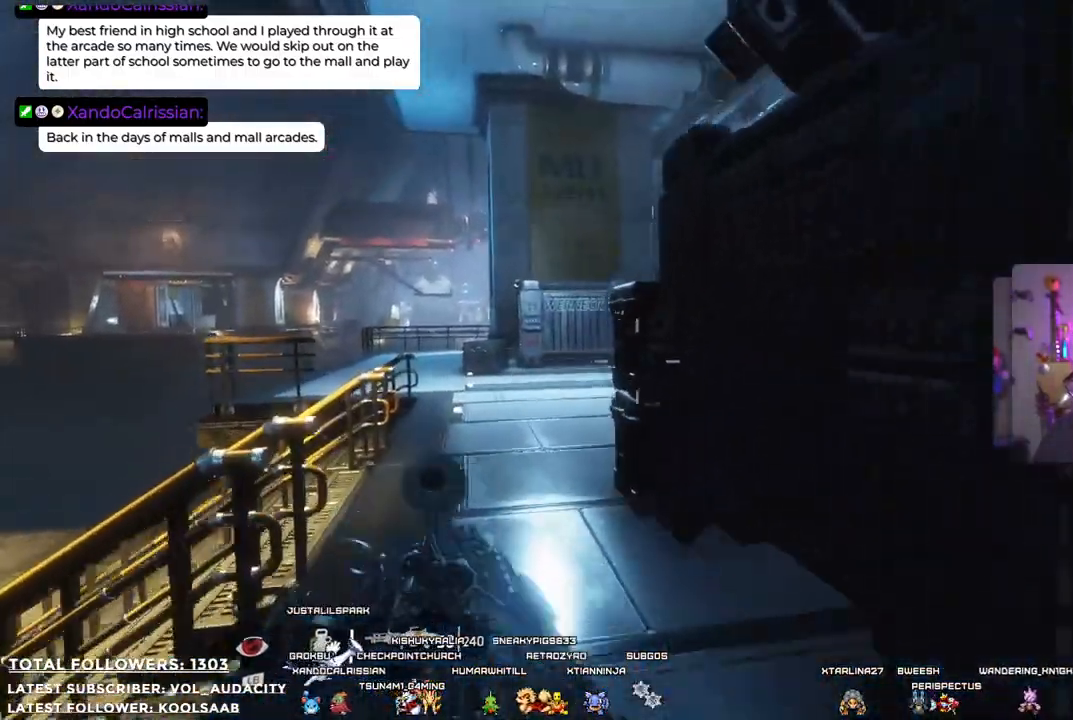
{"buttons": [], "left_stick": "up", "right_stick": "center", "events": [[50, "left_stick", "up-left"], [167, "right_stick", "left"], [334, "left_stick", "up"], [351, "right_stick", "center"]]}
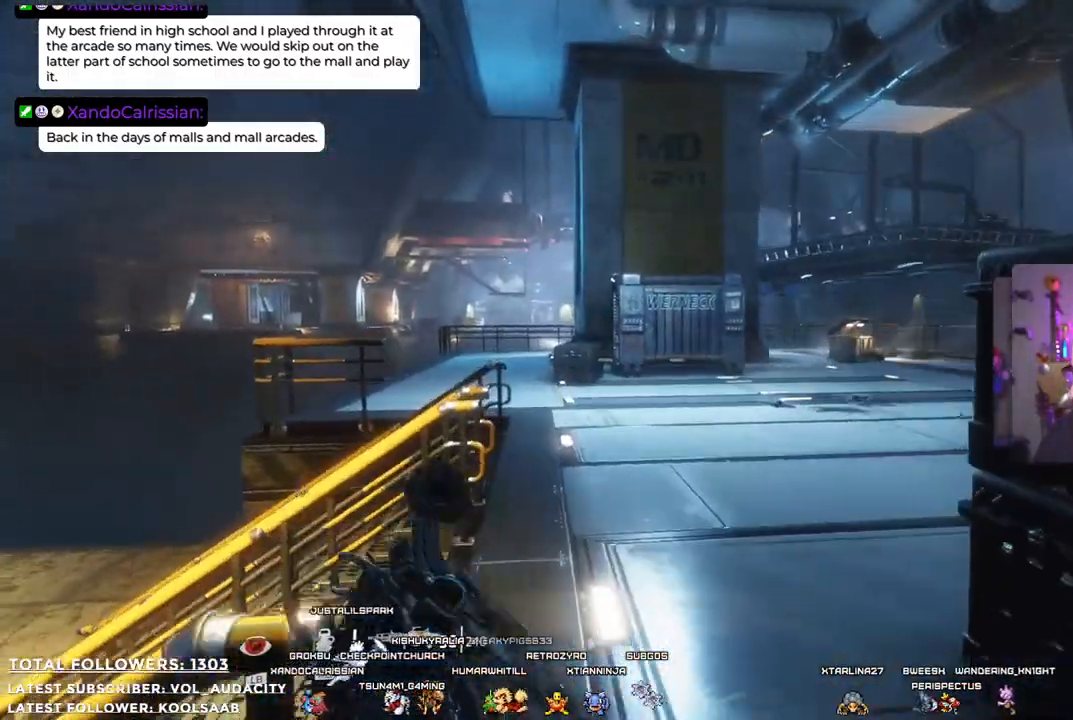
{"buttons": [], "left_stick": "up", "right_stick": "center", "events": []}
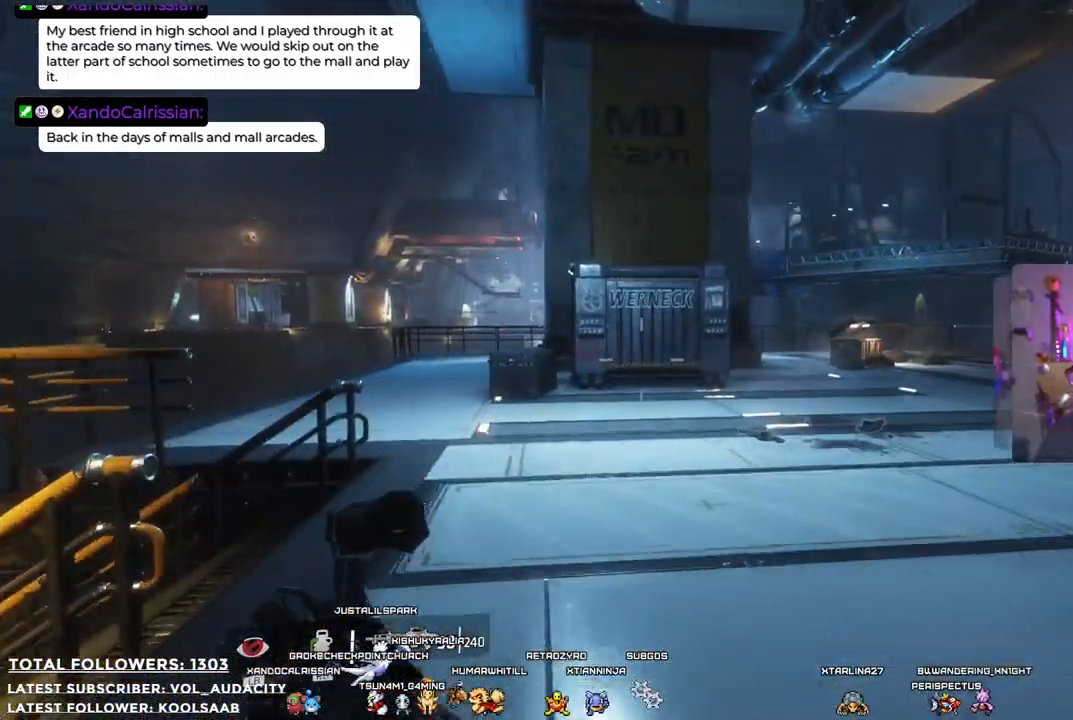
{"buttons": [], "left_stick": "up", "right_stick": "left", "events": [[384, "right_stick", "left"]]}
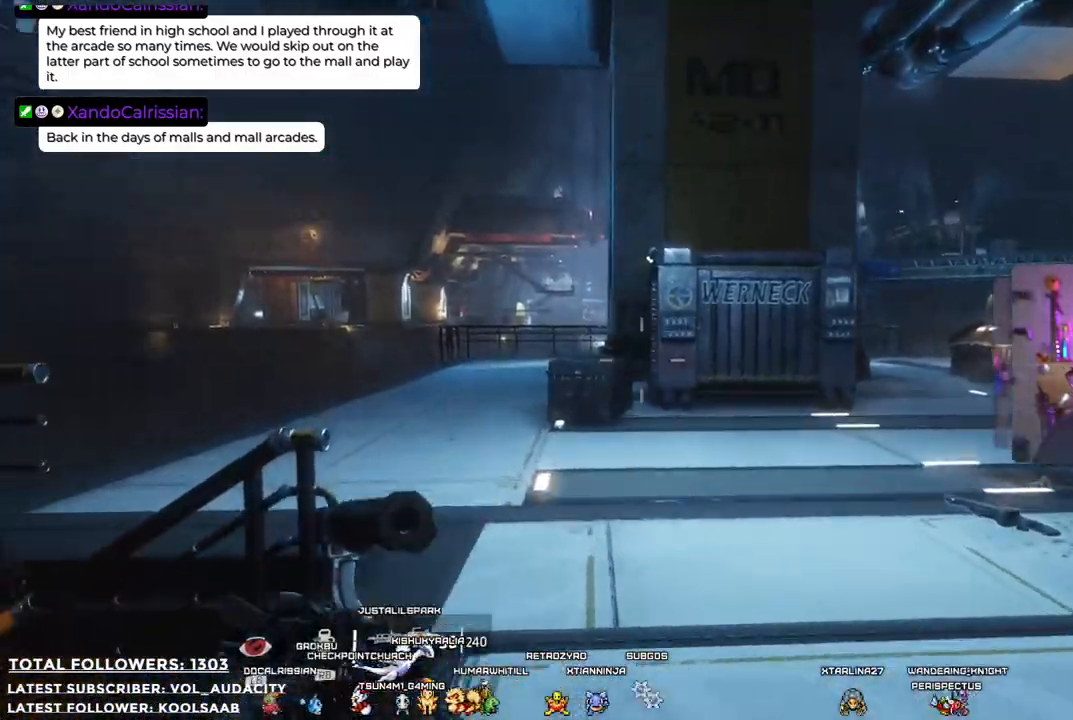
{"buttons": [], "left_stick": "up", "right_stick": "left", "events": [[117, "right_stick", "center"], [501, "right_stick", "left"]]}
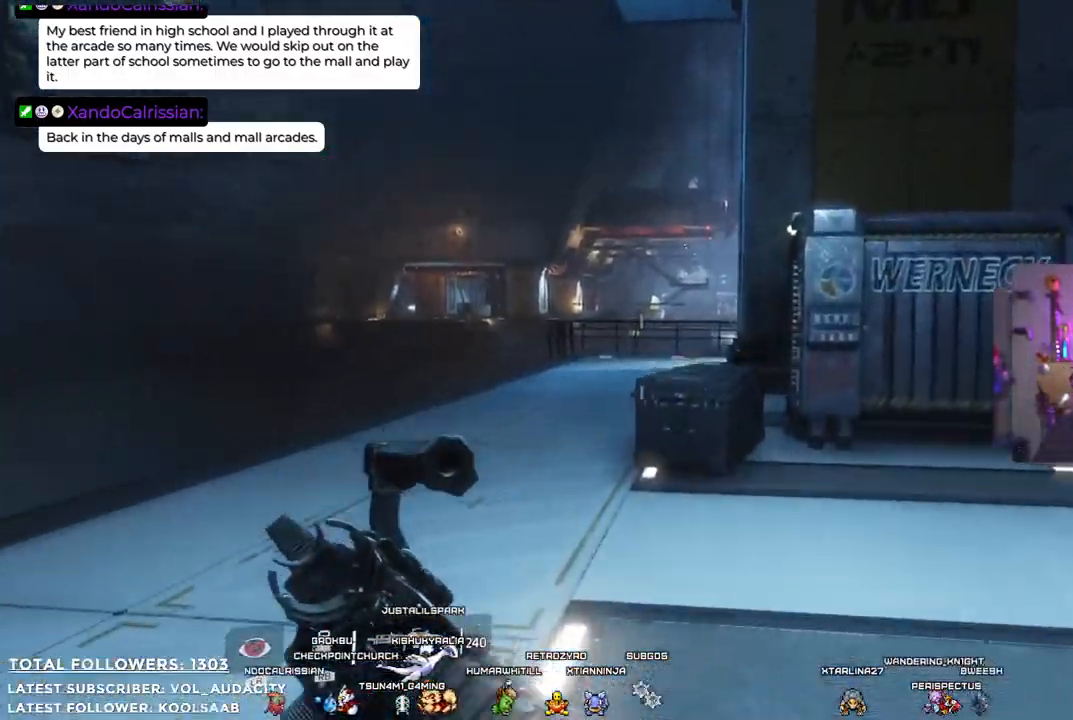
{"buttons": [], "left_stick": "up", "right_stick": "center", "events": [[234, "right_stick", "center"]]}
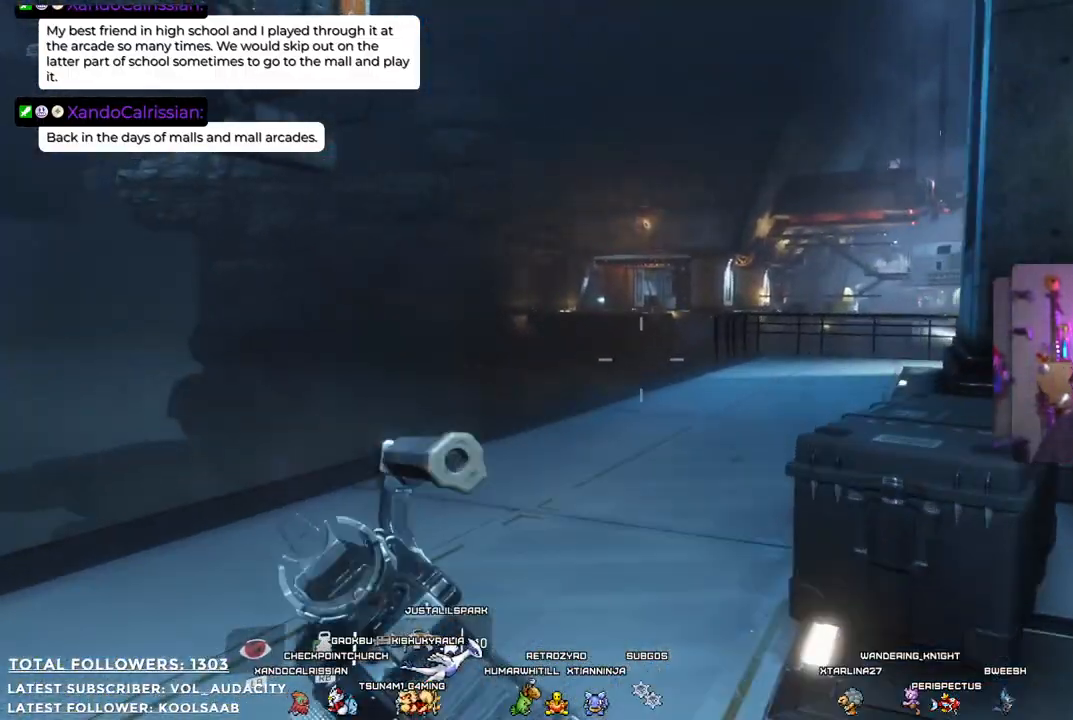
{"buttons": [], "left_stick": "up", "right_stick": "right", "events": [[250, "right_stick", "right"]]}
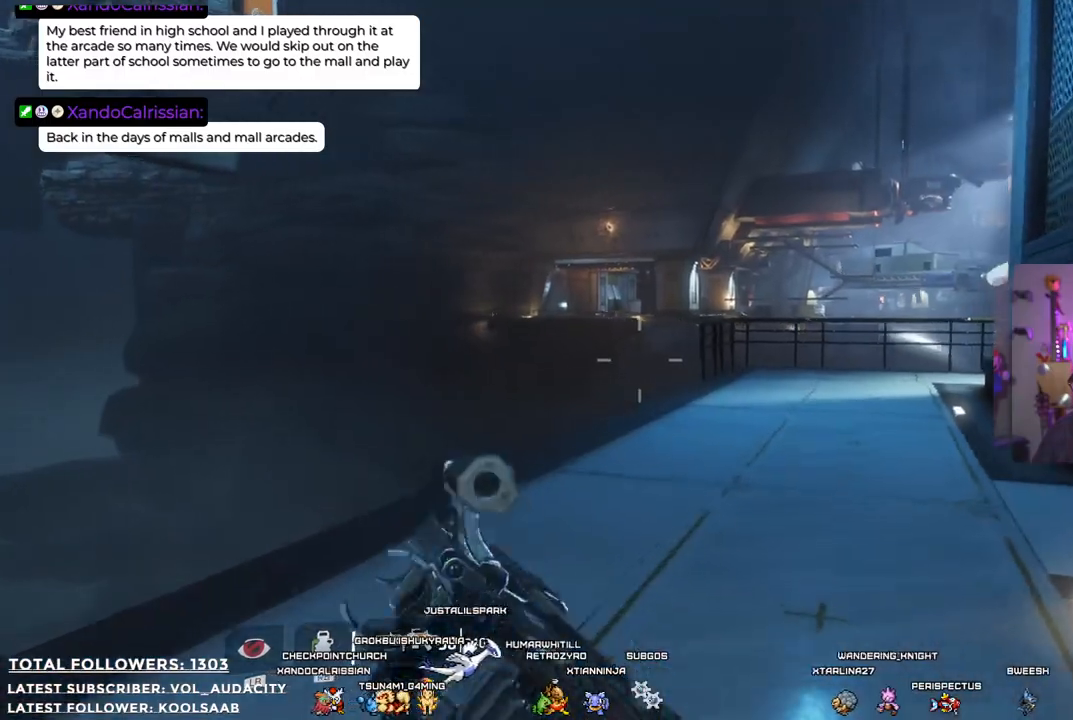
{"buttons": [], "left_stick": "up", "right_stick": "right", "events": []}
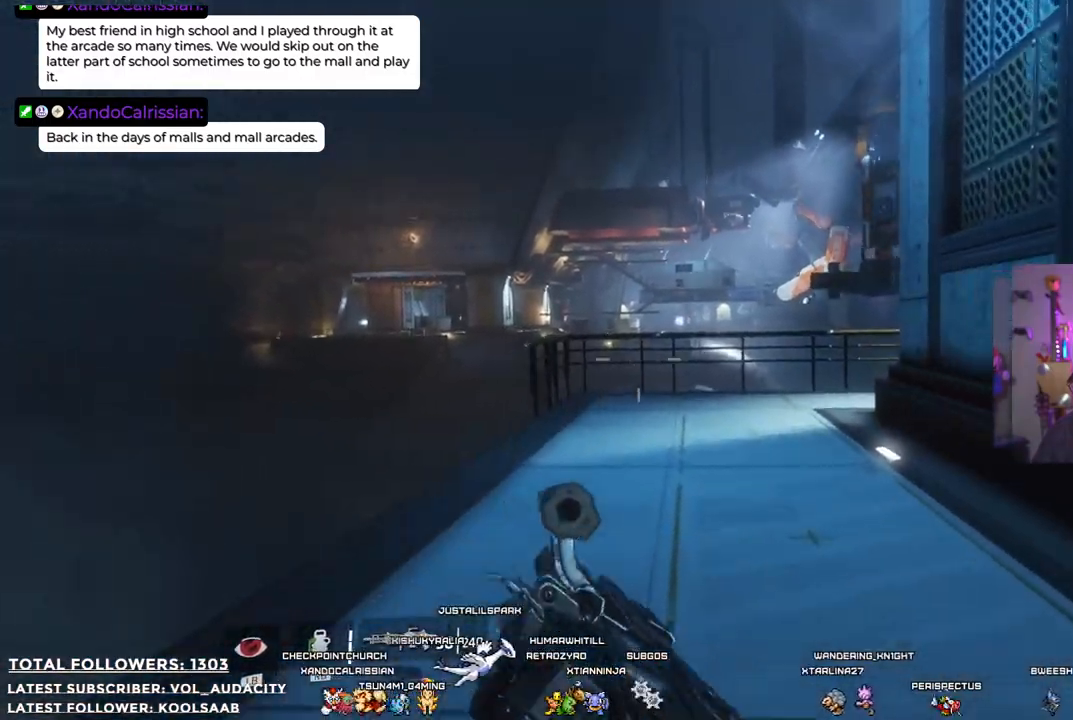
{"buttons": [], "left_stick": "up", "right_stick": "center", "events": [[67, "right_stick", "center"]]}
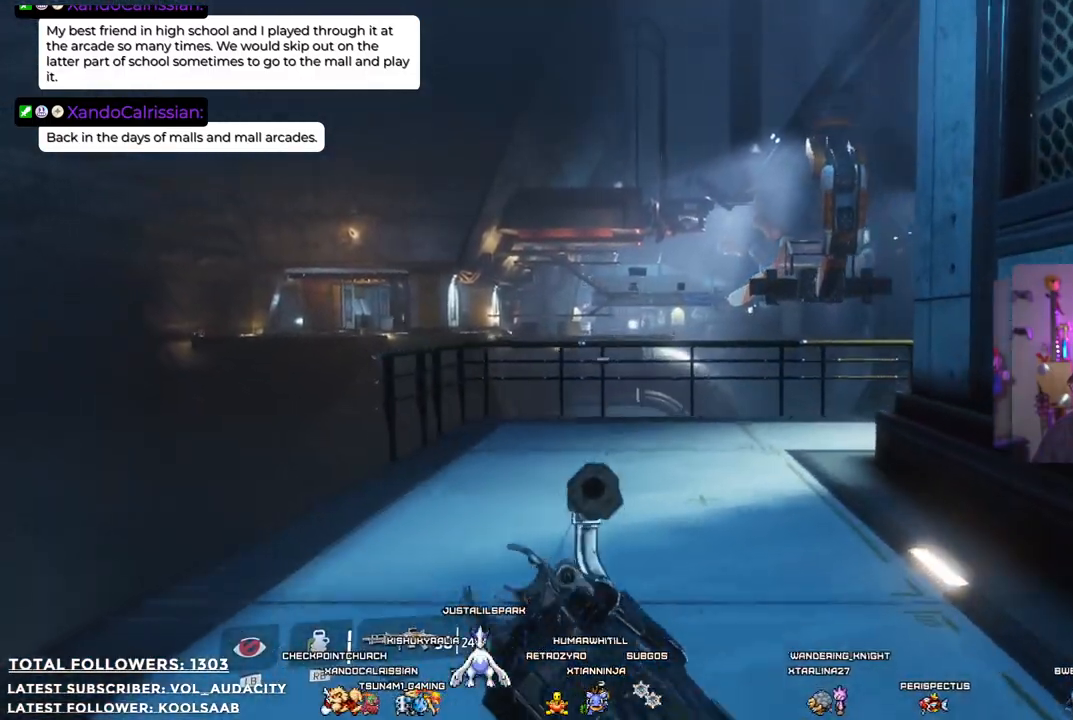
{"buttons": [], "left_stick": "up", "right_stick": "center", "events": []}
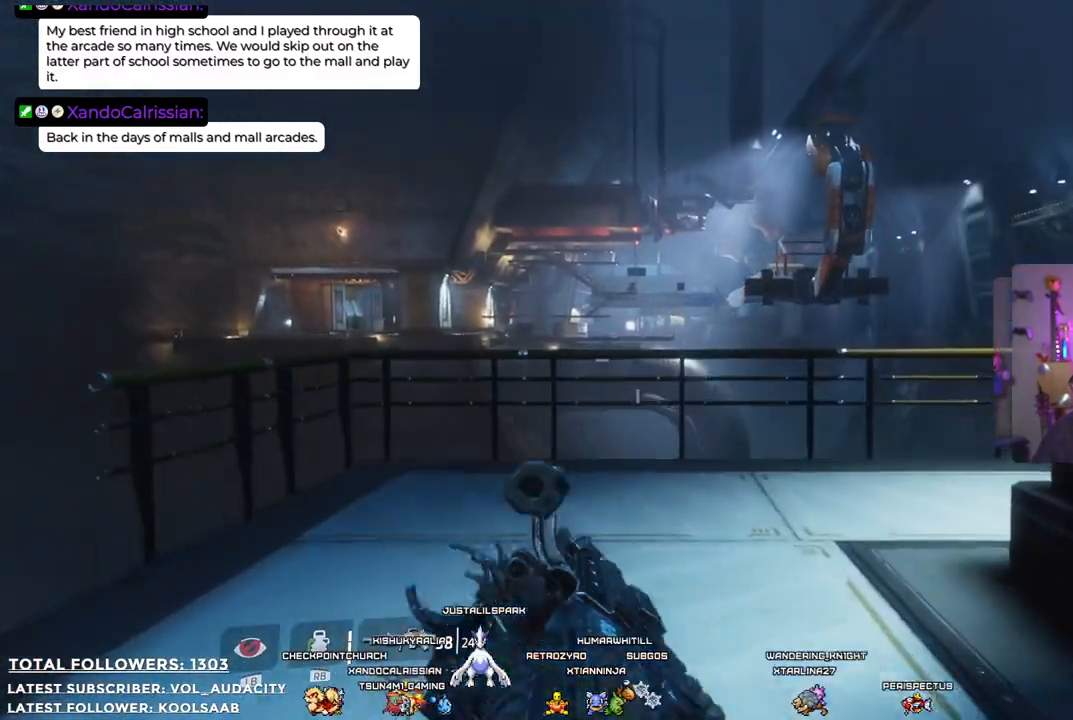
{"buttons": [], "left_stick": "up-left", "right_stick": "right", "events": [[134, "right_stick", "right"], [217, "left_stick", "up-left"]]}
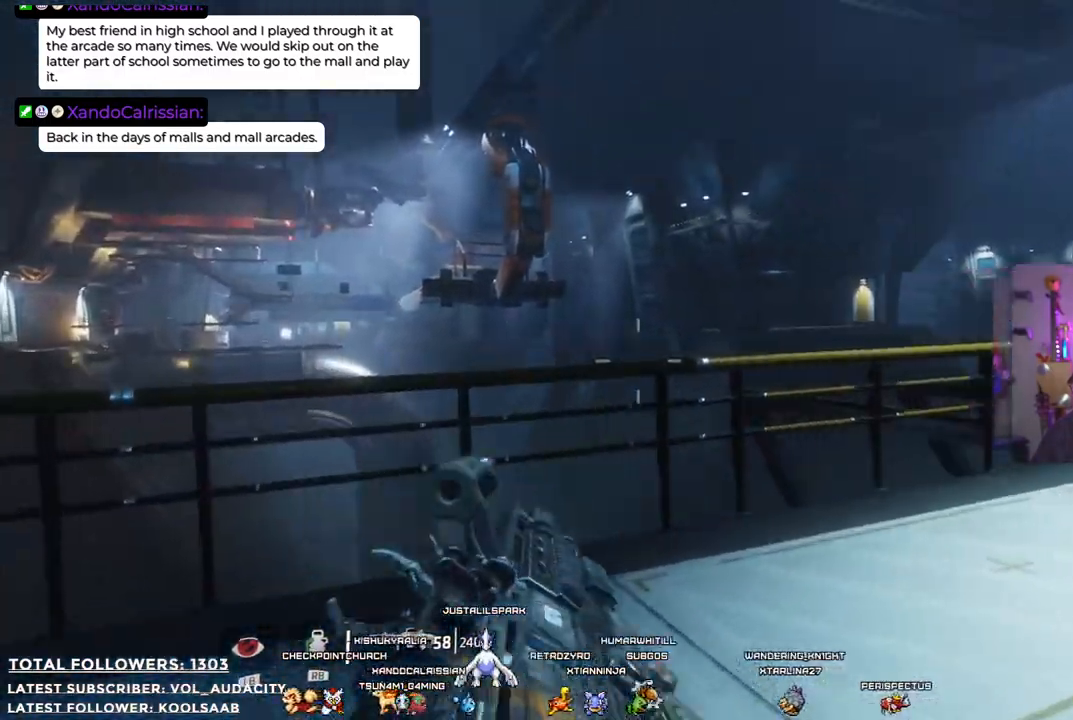
{"buttons": [], "left_stick": "up", "right_stick": "down-right", "events": [[117, "left_stick", "up"], [367, "right_stick", "down-right"]]}
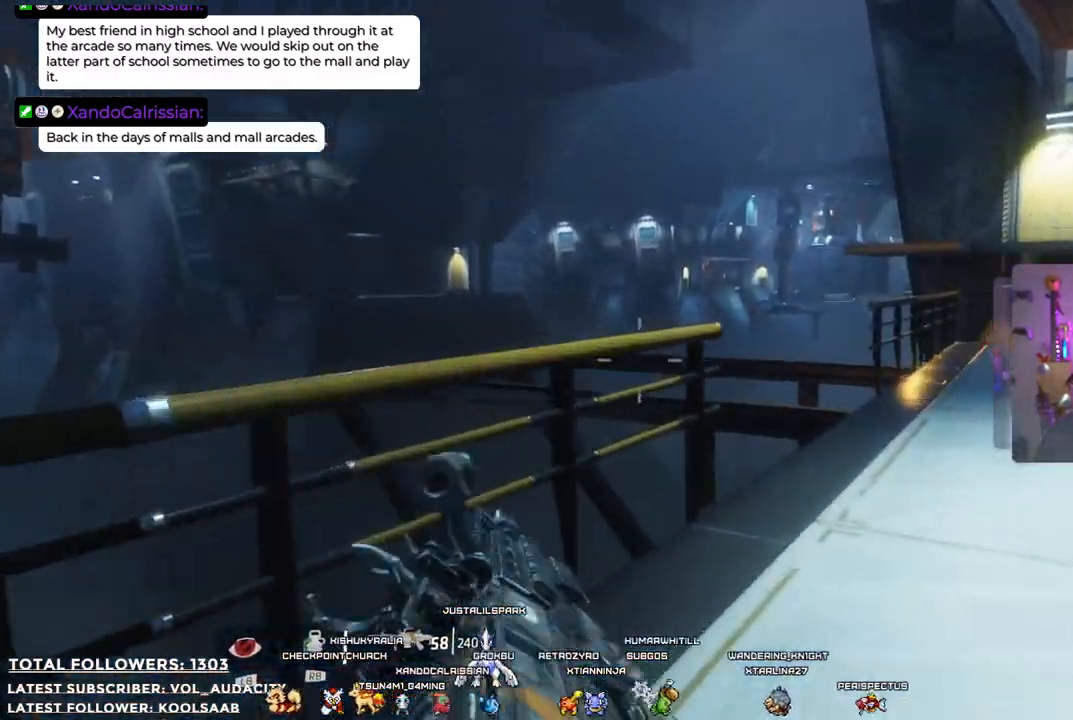
{"buttons": [], "left_stick": "up", "right_stick": "center", "events": [[83, "left_stick", "up-right"], [184, "right_stick", "right"], [301, "left_stick", "up"], [434, "right_stick", "center"]]}
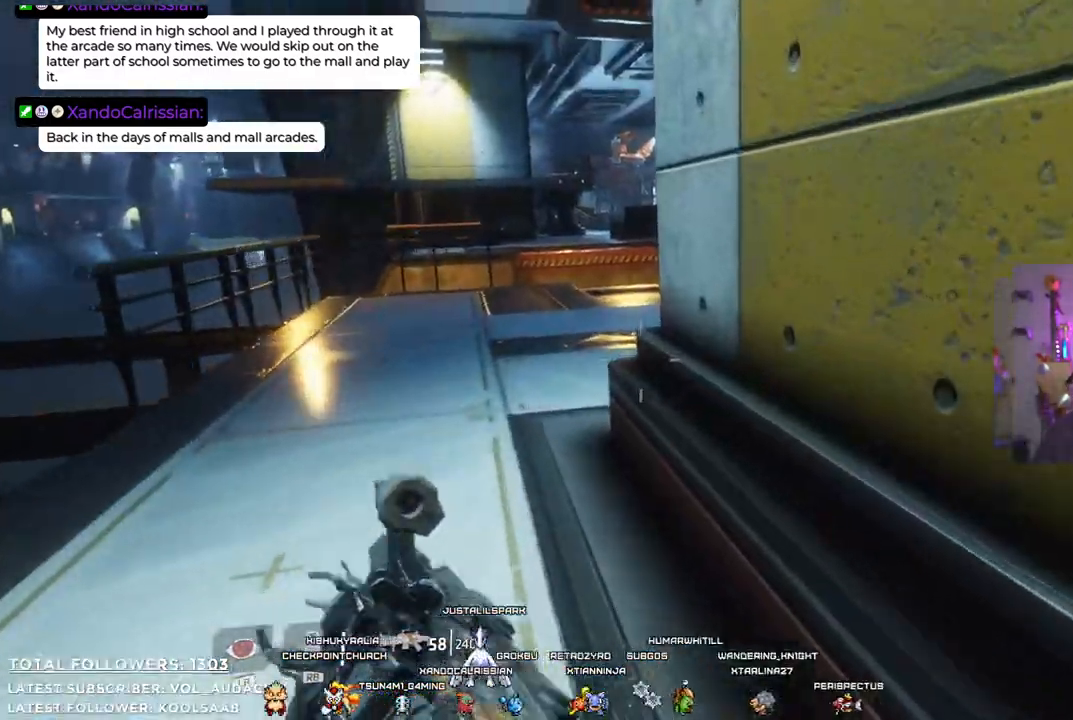
{"buttons": [], "left_stick": "up", "right_stick": "right", "events": [[351, "right_stick", "right"]]}